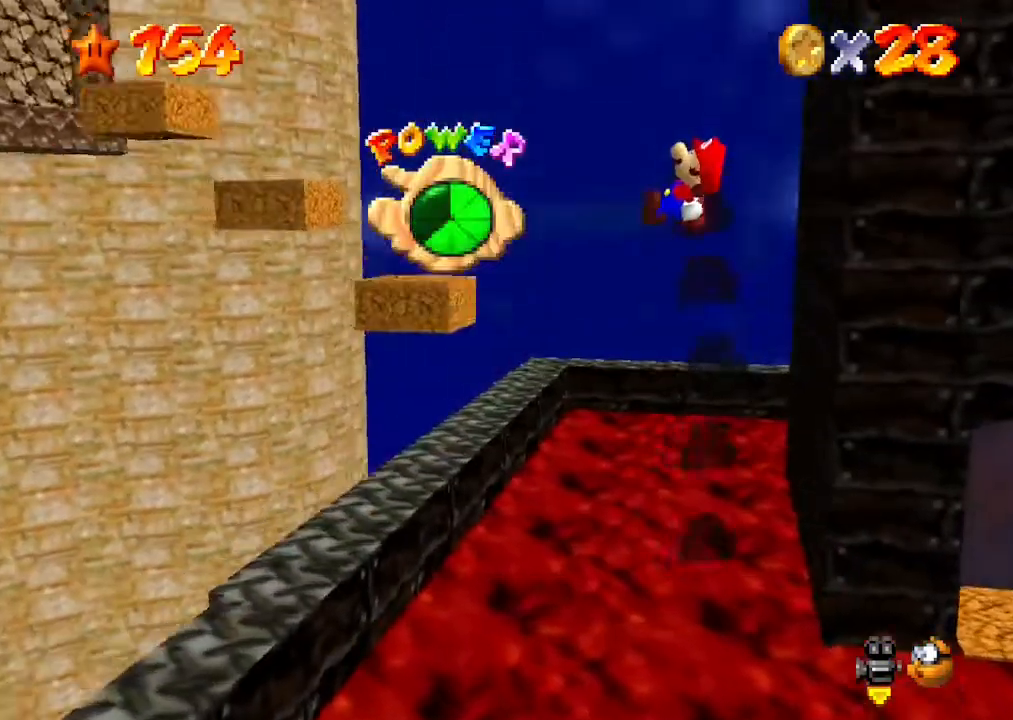
Gameplay with a controller (Nintendo layout); each line is a JSON object with the inputs held at the frame after it. "events" lists button and stick changes between this image and that frame as [ms after this image, input, new state], when the widget could be followed in between. Not read: L3 R3.
{"buttons": [], "left_stick": "up-left", "events": []}
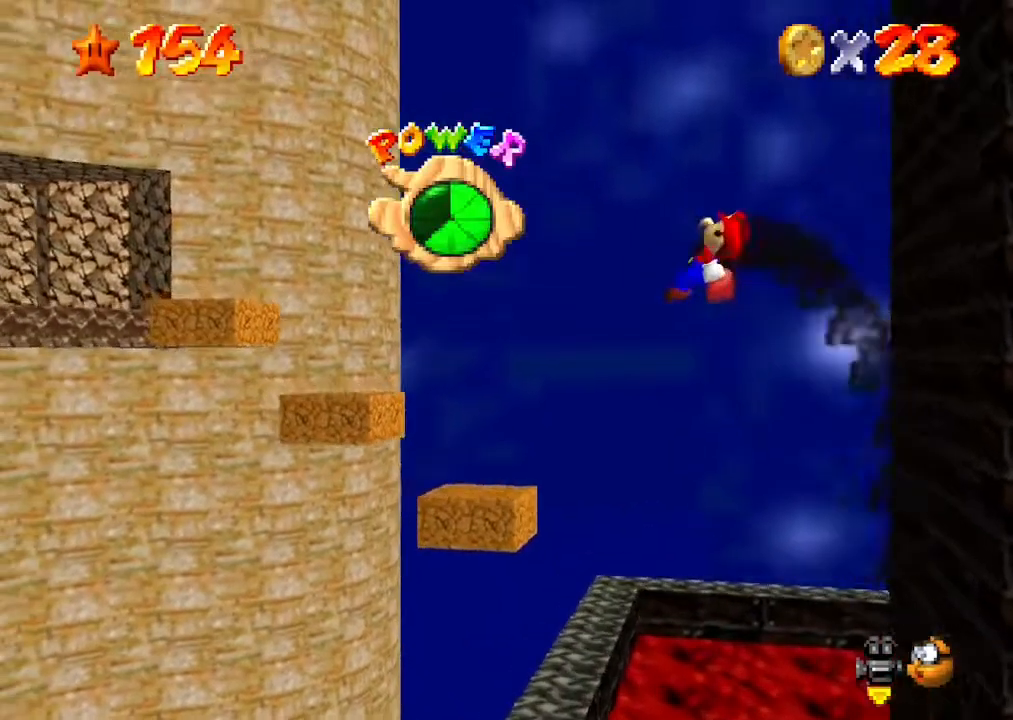
{"buttons": ["START"], "left_stick": "up", "events": [[233, "left_stick", "up"], [467, "START", "down"]]}
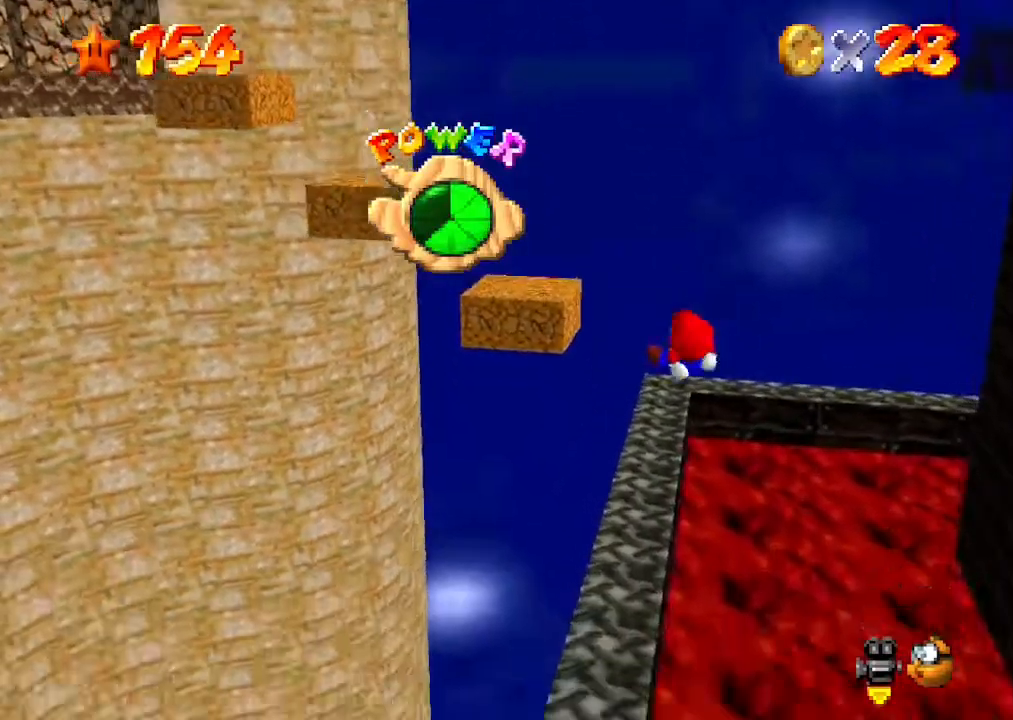
{"buttons": ["START"], "left_stick": "up", "events": [[167, "START", "up"], [200, "left_stick", "center"], [400, "left_stick", "up"], [467, "START", "down"]]}
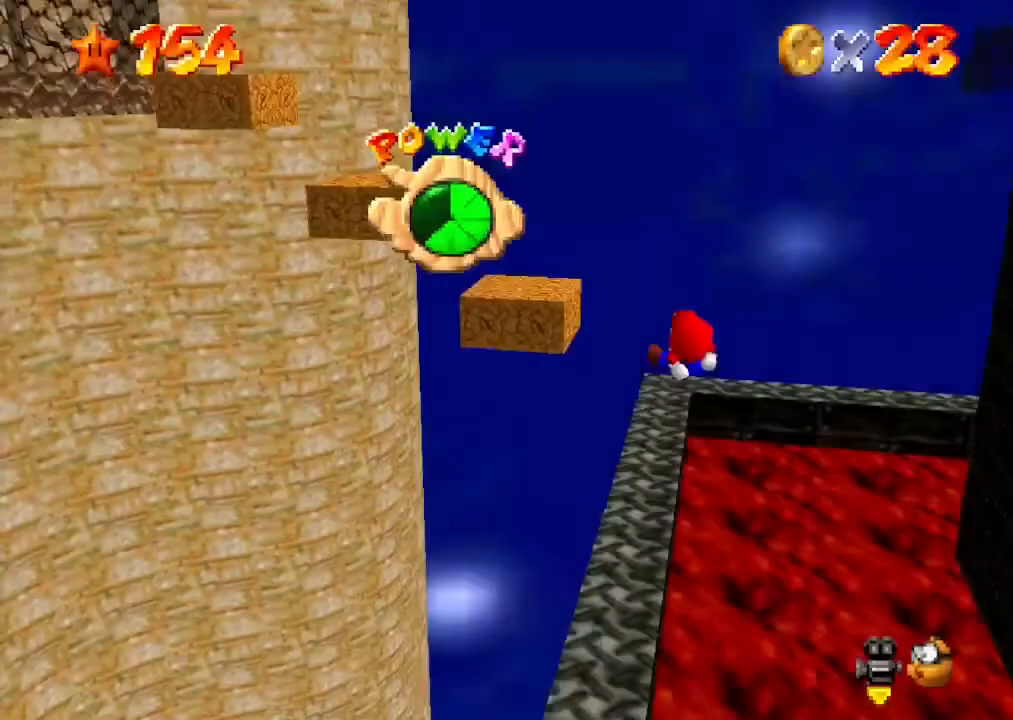
{"buttons": [], "left_stick": "center", "events": [[67, "START", "up"], [233, "START", "down"], [333, "START", "up"], [400, "left_stick", "center"]]}
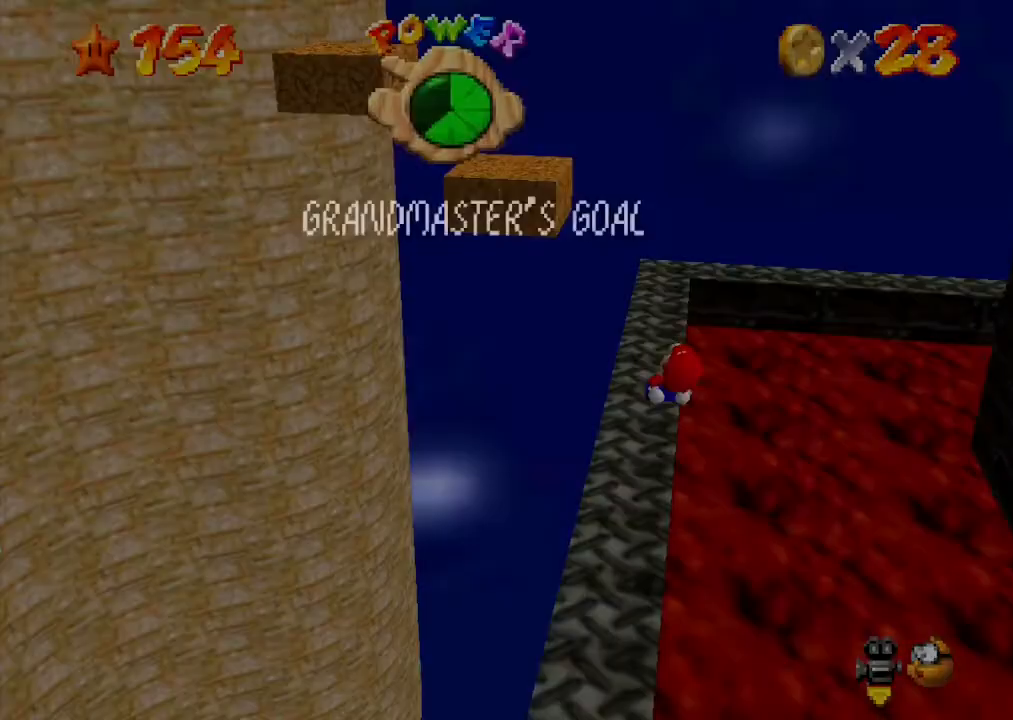
{"buttons": [], "left_stick": "up", "events": [[167, "left_stick", "up"], [200, "START", "down"], [300, "START", "up"]]}
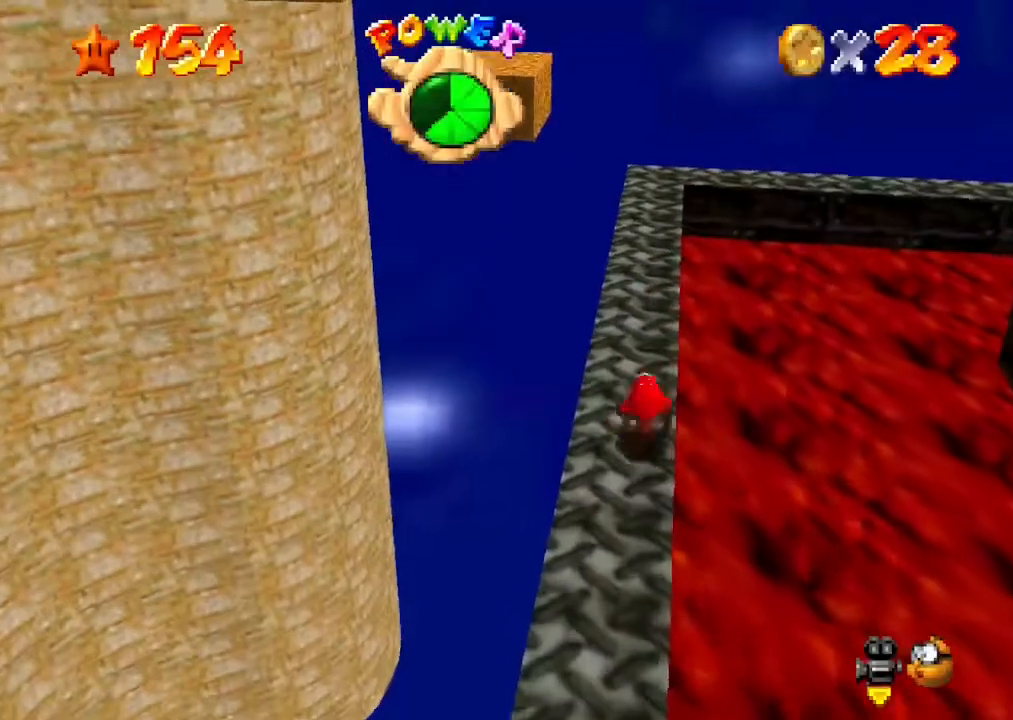
{"buttons": [], "left_stick": "up", "events": []}
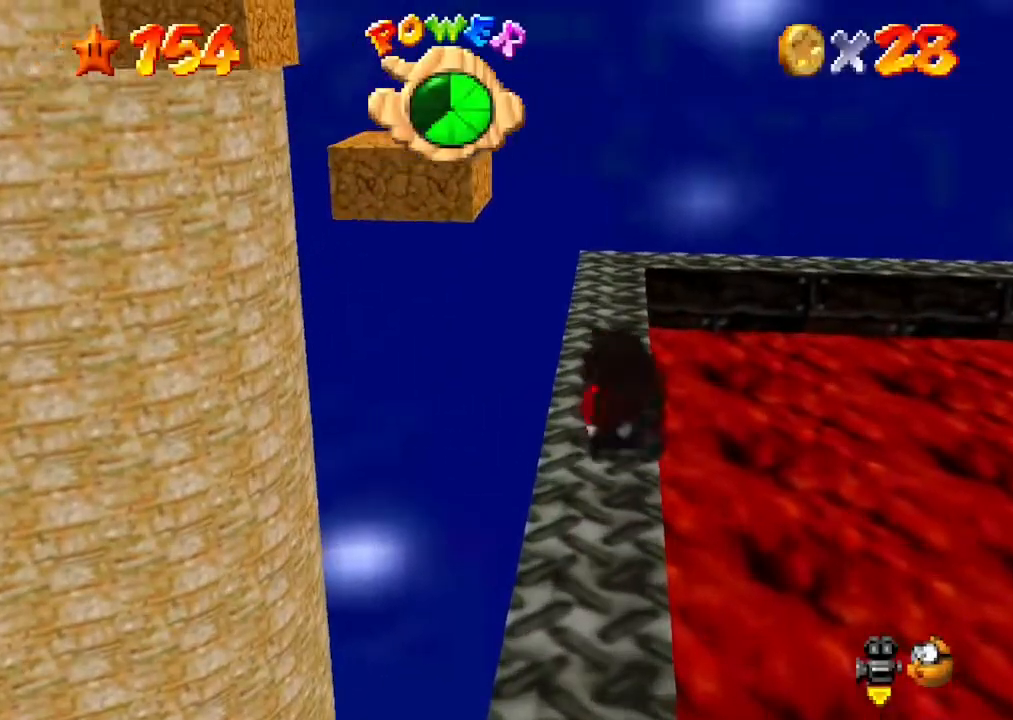
{"buttons": [], "left_stick": "up", "events": []}
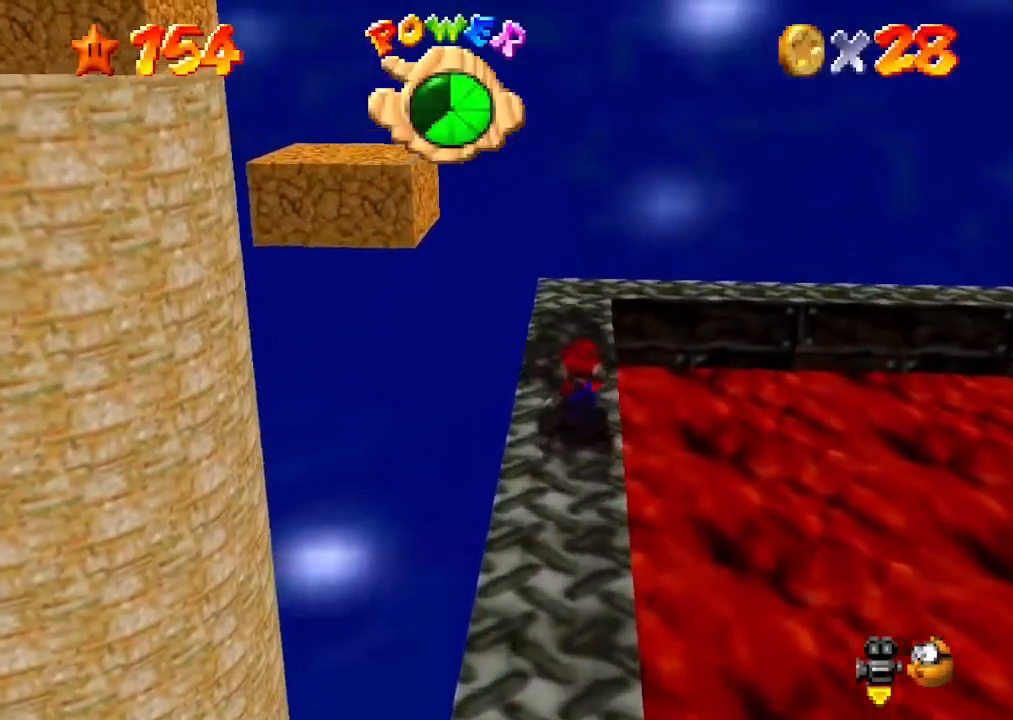
{"buttons": [], "left_stick": "up", "events": []}
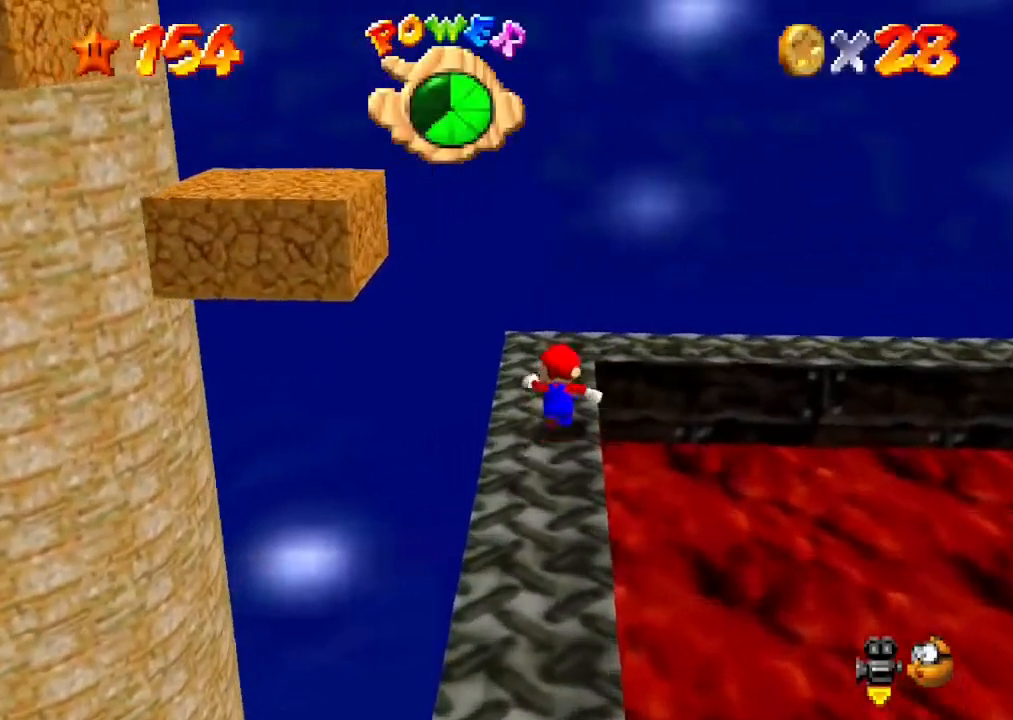
{"buttons": [], "left_stick": "down", "events": [[333, "left_stick", "down"]]}
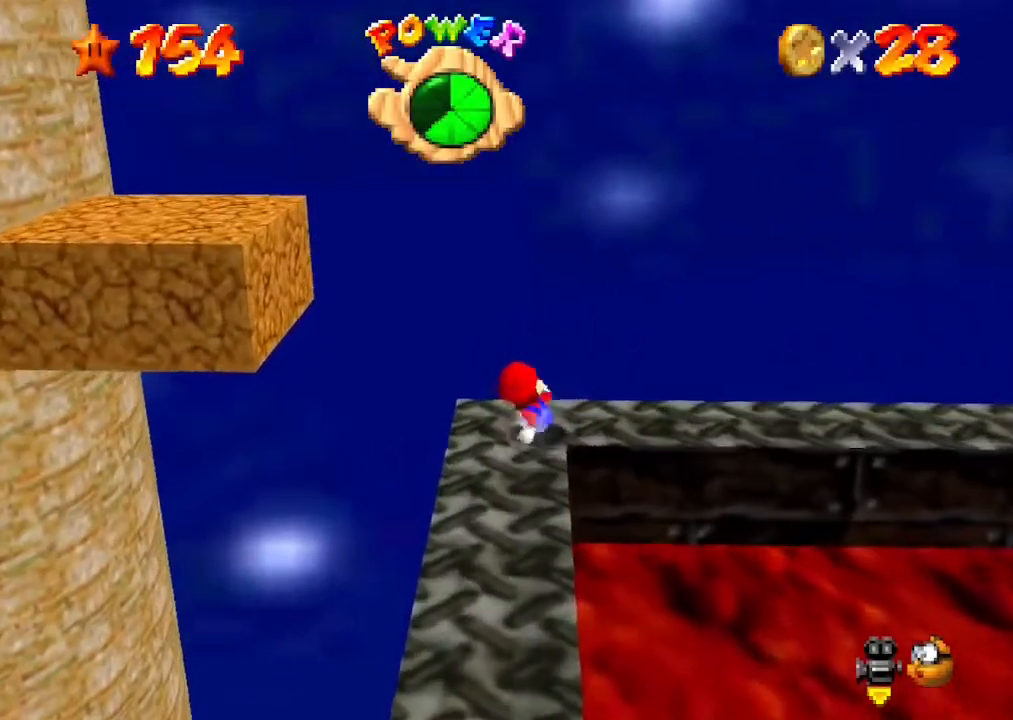
{"buttons": ["A"], "left_stick": "left", "events": [[67, "left_stick", "down-left"], [233, "left_stick", "up-left"], [300, "A", "down"], [433, "left_stick", "left"]]}
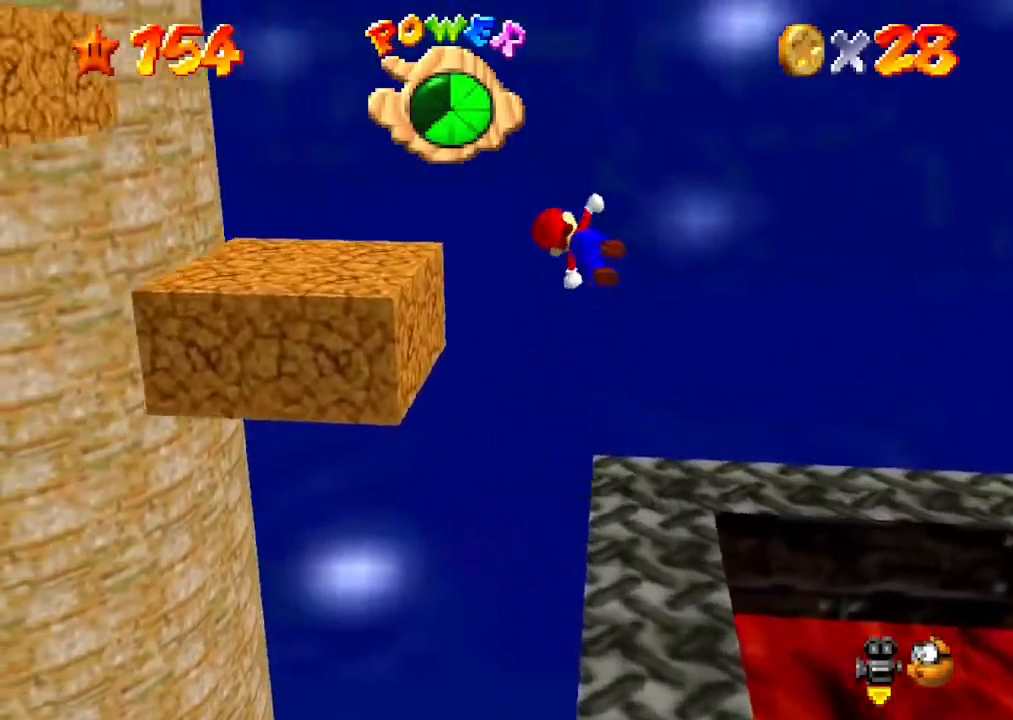
{"buttons": [], "left_stick": "down-left", "events": [[200, "A", "up"], [400, "left_stick", "down-left"]]}
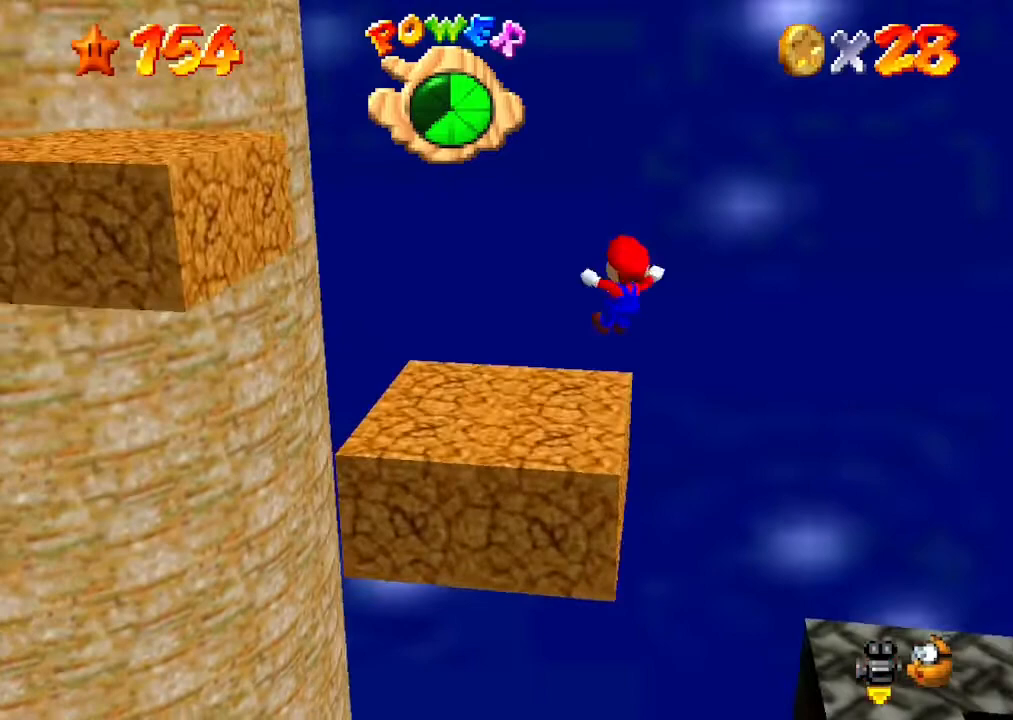
{"buttons": [], "left_stick": "center", "events": [[100, "left_stick", "center"], [300, "C_DOWN", "down"], [300, "C_RIGHT", "down"], [400, "C_DOWN", "up"], [400, "C_RIGHT", "up"]]}
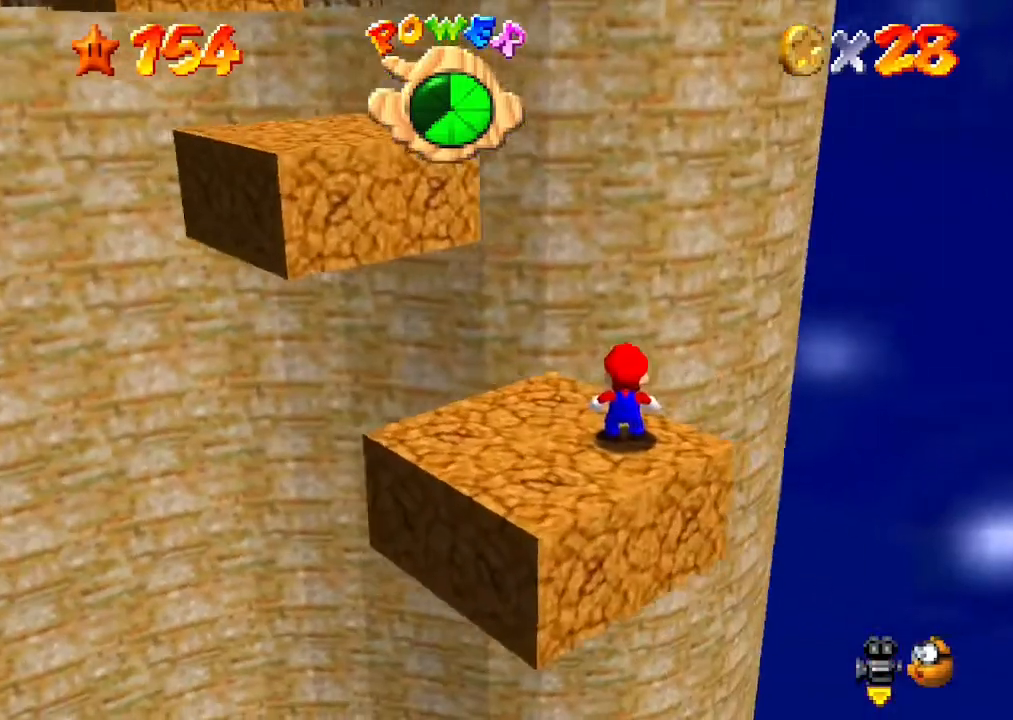
{"buttons": [], "left_stick": "down-left", "events": [[133, "left_stick", "left"], [500, "left_stick", "down-left"]]}
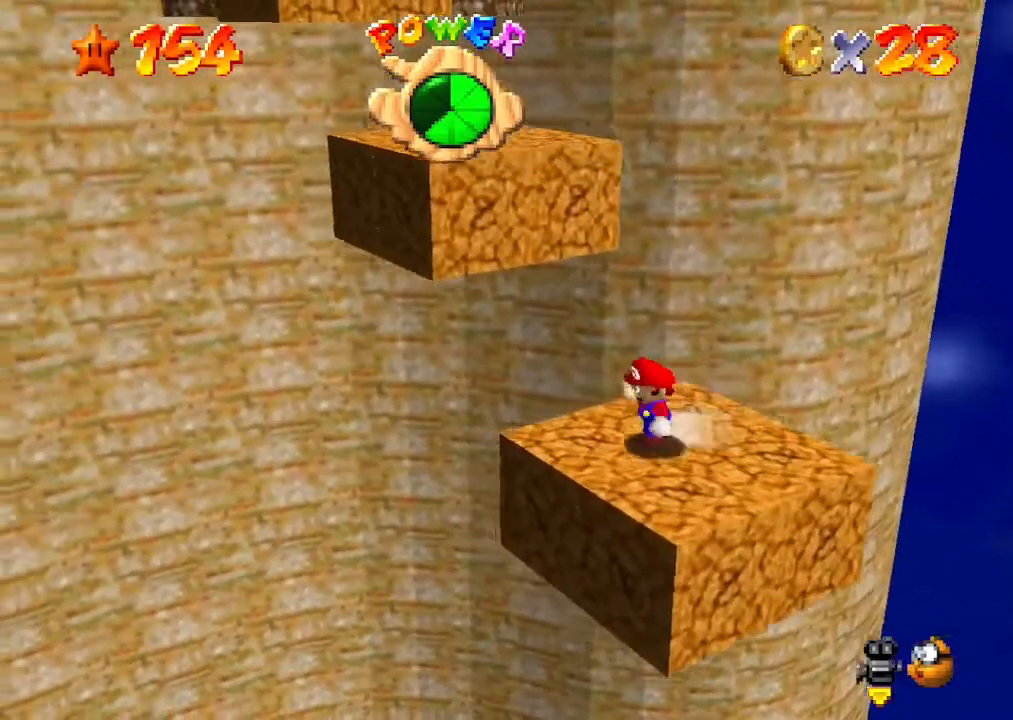
{"buttons": ["A"], "left_stick": "up-left", "events": [[33, "left_stick", "down-right"], [167, "left_stick", "up-right"], [300, "left_stick", "up-left"], [367, "A", "down"]]}
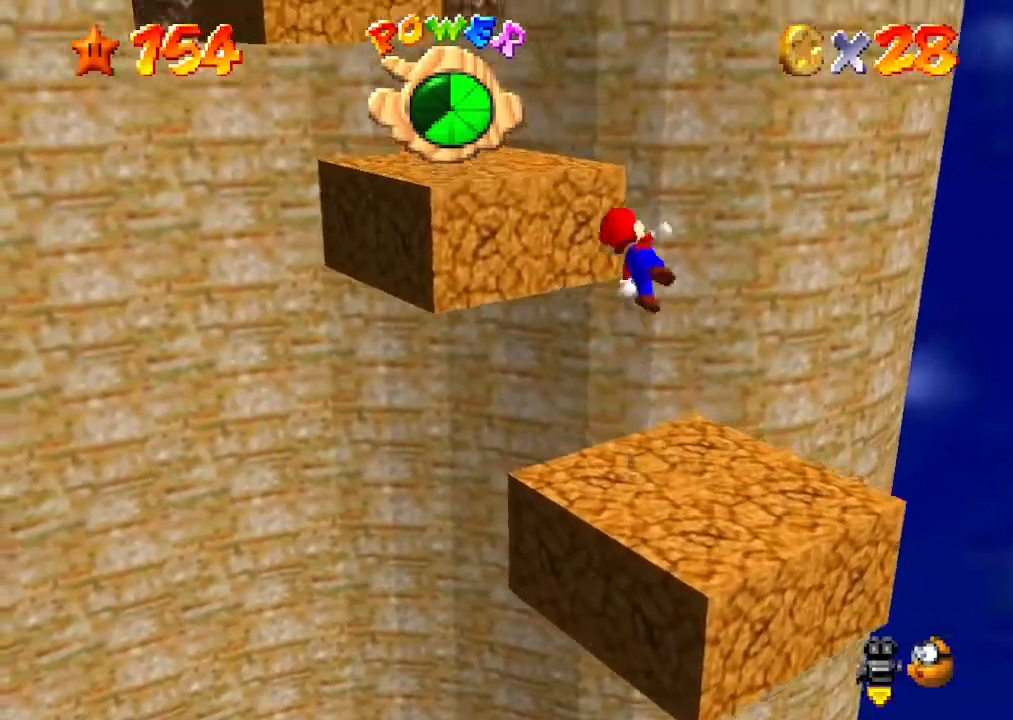
{"buttons": [], "left_stick": "up-right", "events": [[233, "A", "up"], [300, "left_stick", "center"], [400, "left_stick", "up-right"]]}
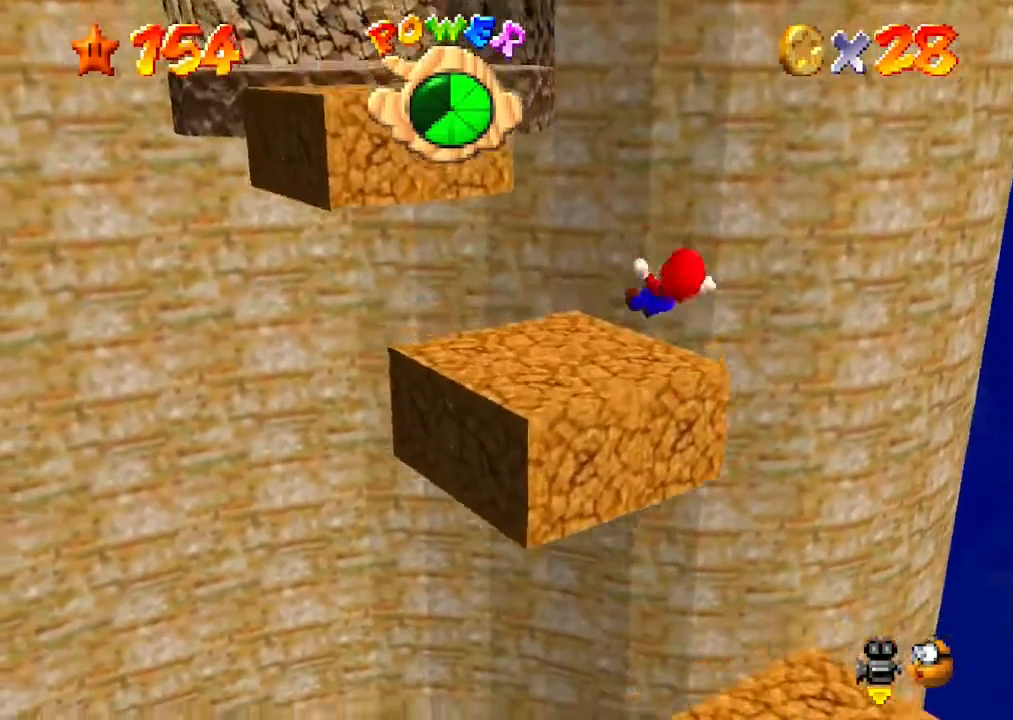
{"buttons": [], "left_stick": "up-left", "events": [[67, "C_DOWN", "down"], [67, "C_RIGHT", "down"], [133, "C_DOWN", "up"], [133, "left_stick", "center"], [167, "C_RIGHT", "up"], [400, "left_stick", "up-left"]]}
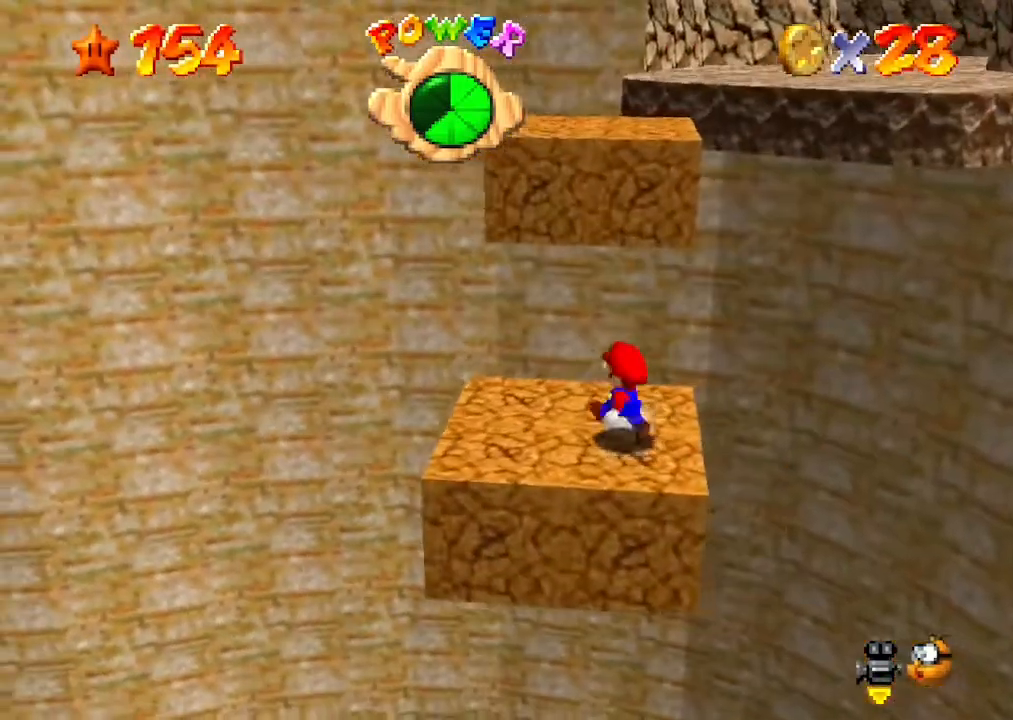
{"buttons": [], "left_stick": "down-right", "events": [[333, "left_stick", "left"], [467, "left_stick", "down-right"]]}
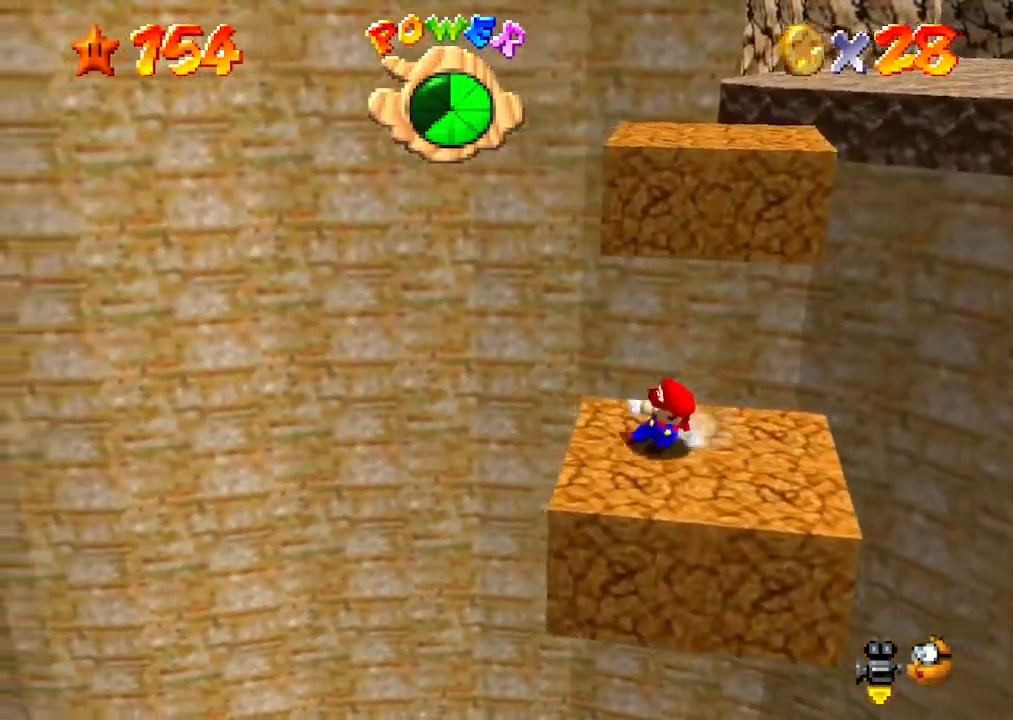
{"buttons": ["A"], "left_stick": "up", "events": [[67, "left_stick", "right"], [233, "left_stick", "up"], [333, "A", "down"]]}
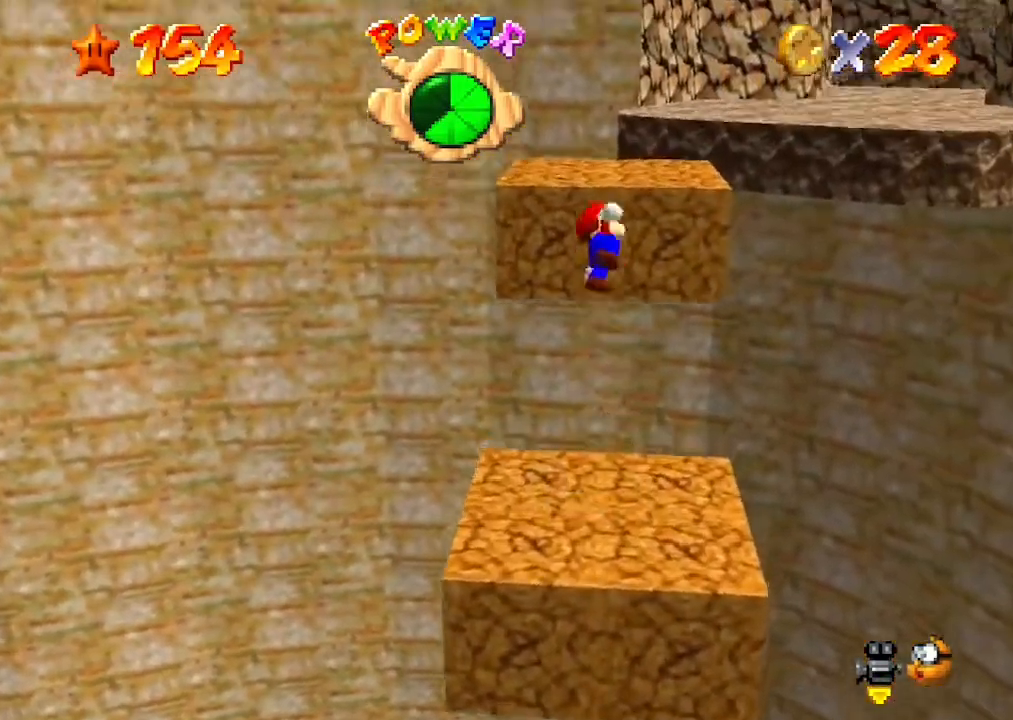
{"buttons": [], "left_stick": "down-left", "events": [[267, "A", "up"], [433, "left_stick", "center"], [500, "left_stick", "down-left"]]}
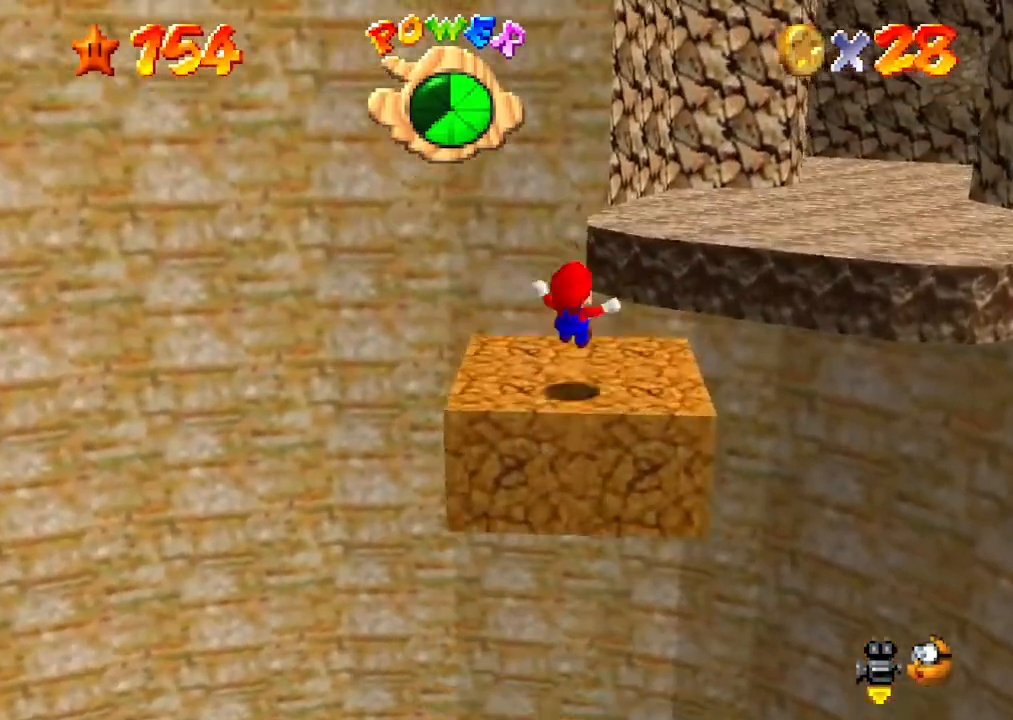
{"buttons": [], "left_stick": "center", "events": [[100, "C_LEFT", "down"], [133, "left_stick", "center"], [200, "C_LEFT", "up"]]}
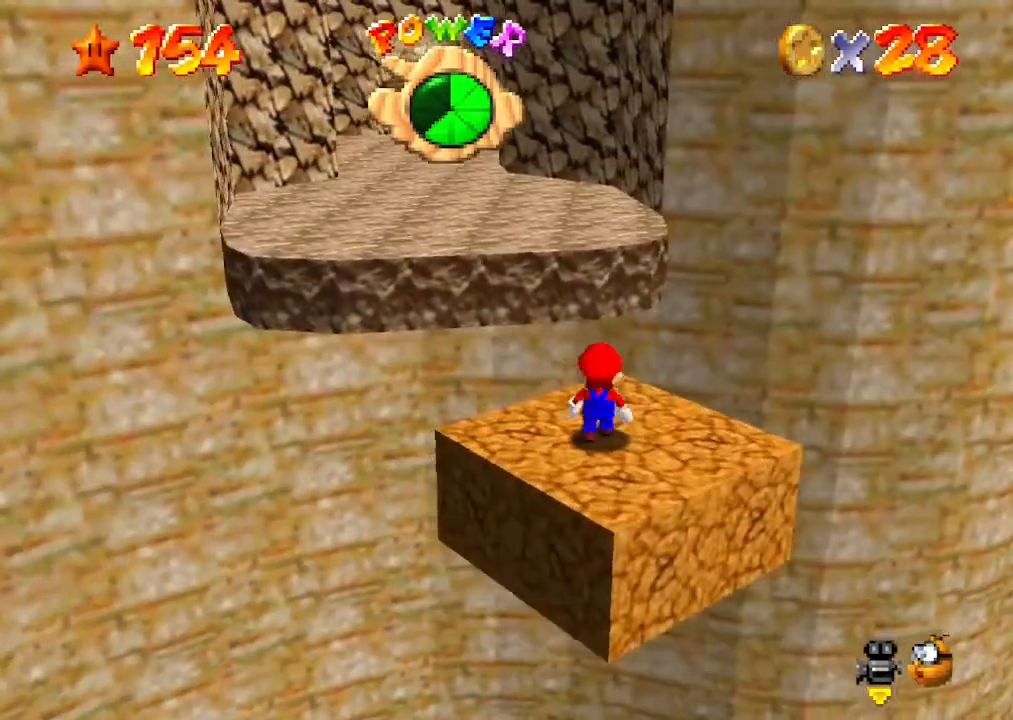
{"buttons": [], "left_stick": "up", "events": [[33, "left_stick", "up"]]}